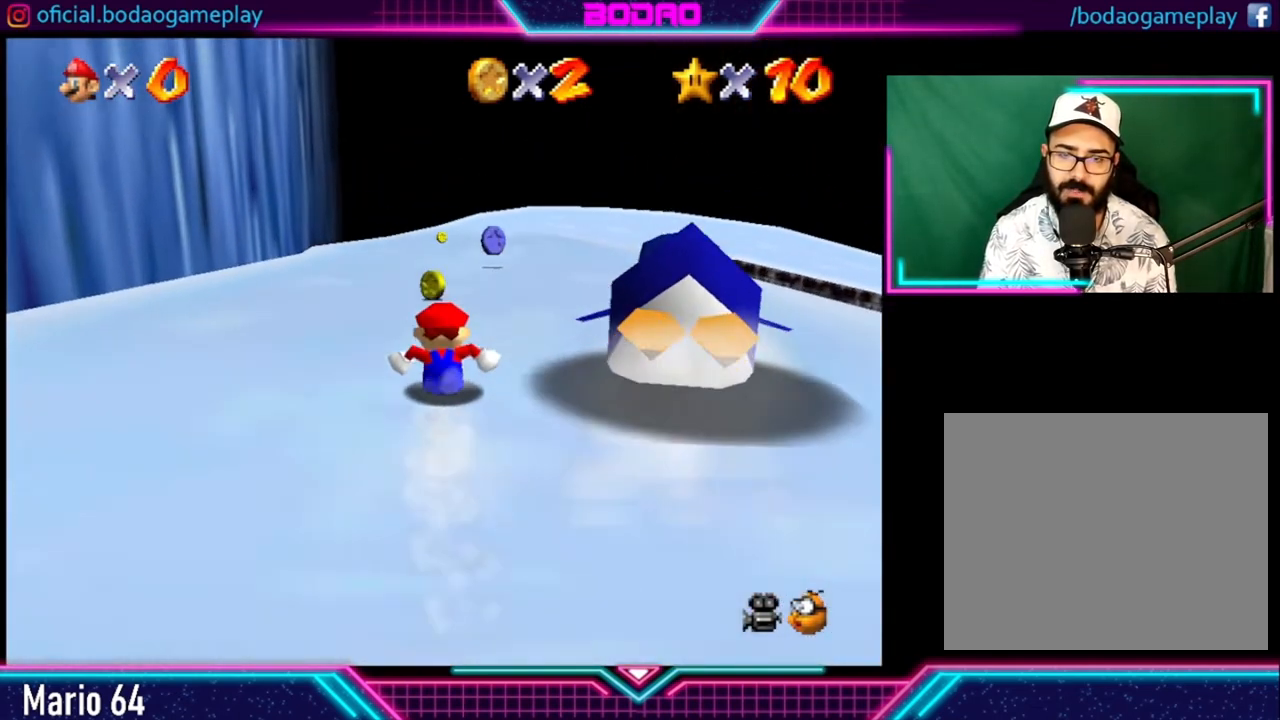
Gameplay with a controller (Xbox layout); each line is a JSON object with the inputs held at the frame after it. "events" lists button and stick changes between this image and that frame as [ms after this image, input, new state], when the widget could be followed in between. Not read: L3 R3.
{"buttons": [], "left_stick": "up", "right_stick": "center", "events": [[320, "left_stick", "up-right"], [480, "left_stick", "up"]]}
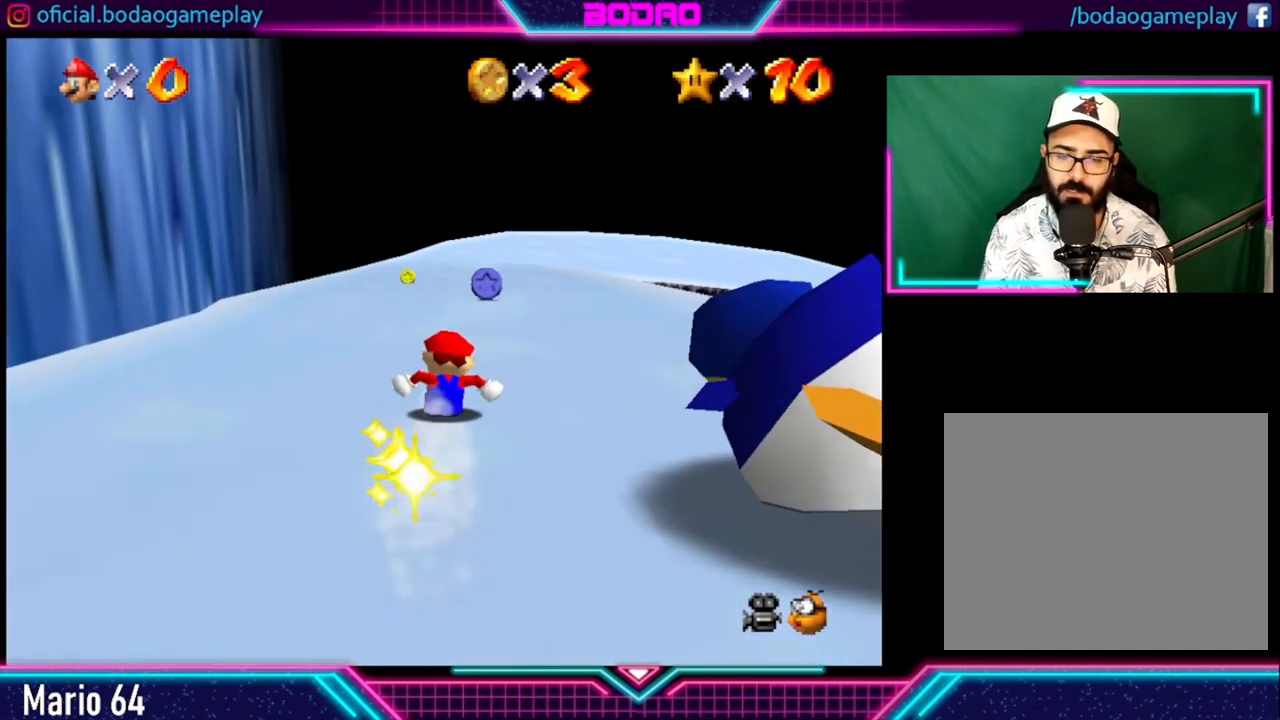
{"buttons": [], "left_stick": "up", "right_stick": "center", "events": []}
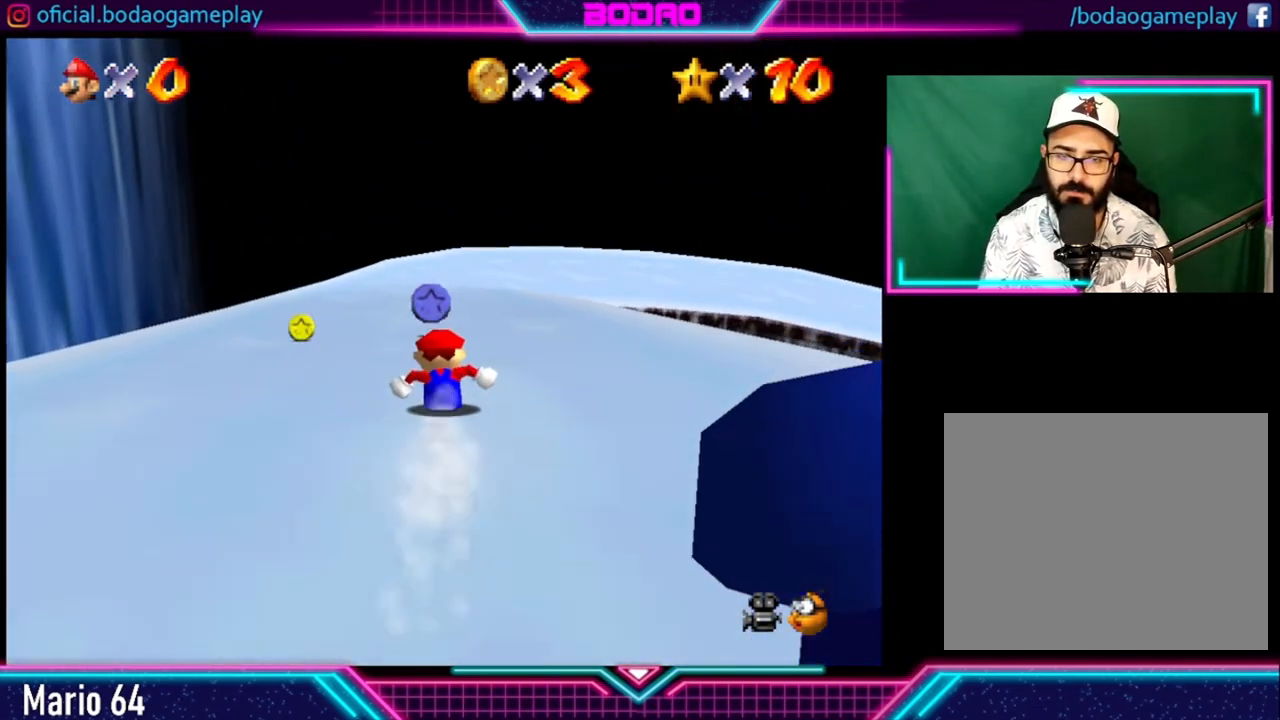
{"buttons": [], "left_stick": "up", "right_stick": "center", "events": []}
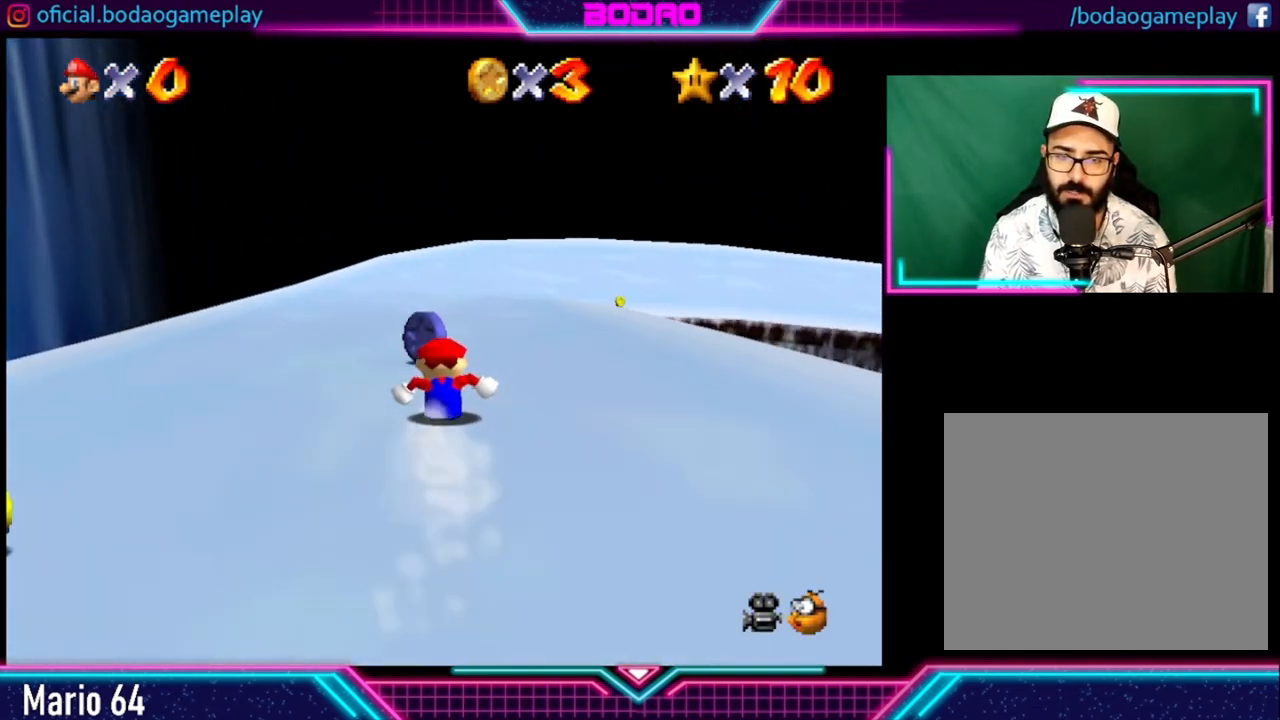
{"buttons": [], "left_stick": "up", "right_stick": "center", "events": []}
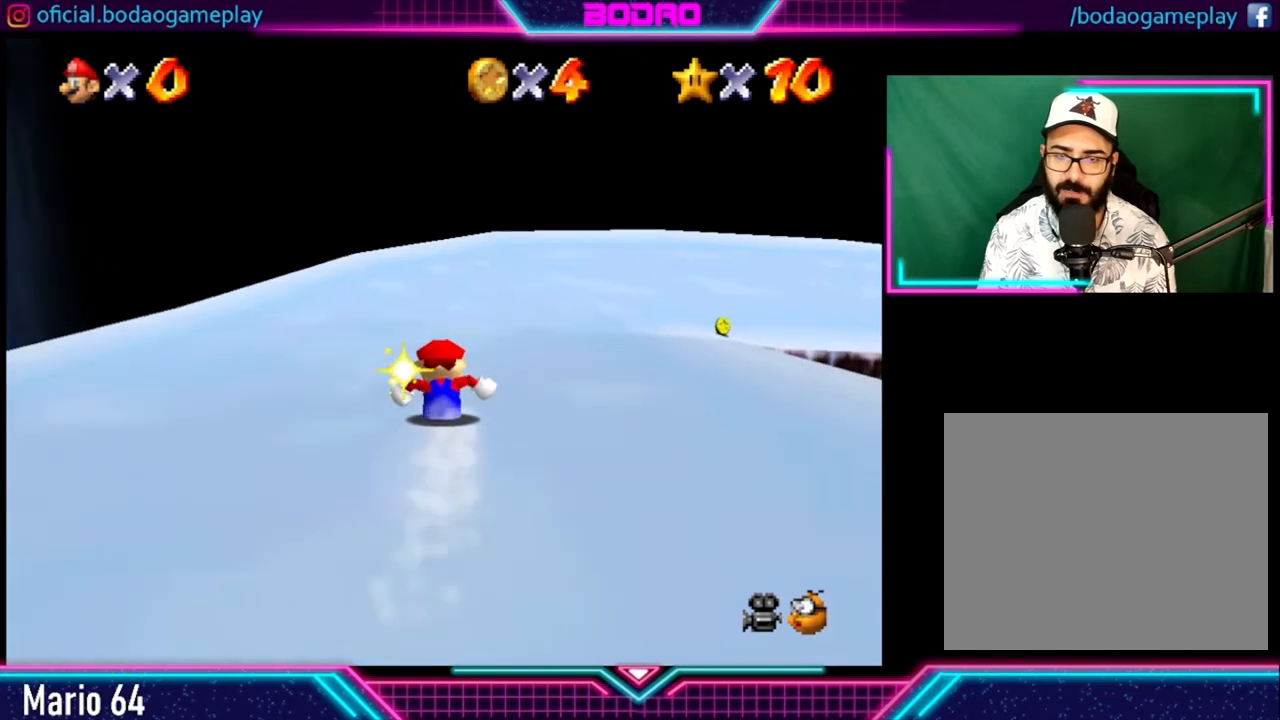
{"buttons": [], "left_stick": "right", "right_stick": "center", "events": [[120, "left_stick", "up-right"], [440, "left_stick", "right"]]}
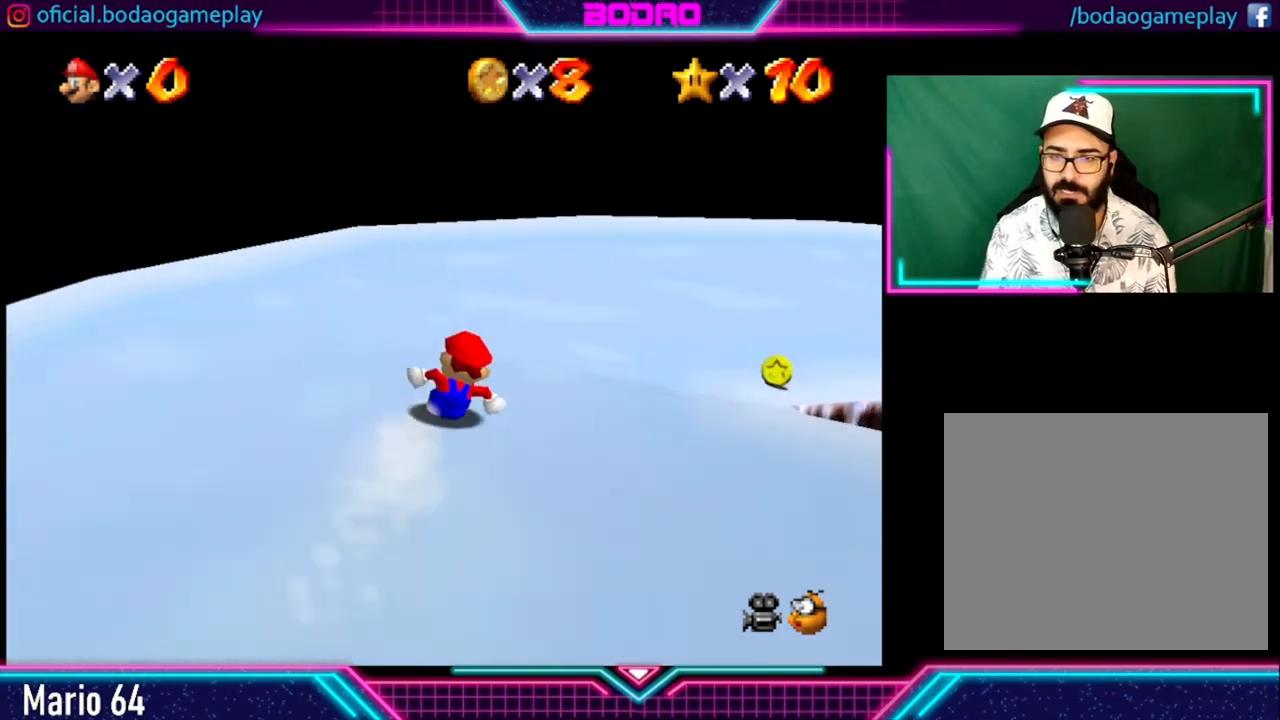
{"buttons": [], "left_stick": "up-right", "right_stick": "center", "events": [[80, "left_stick", "up-right"]]}
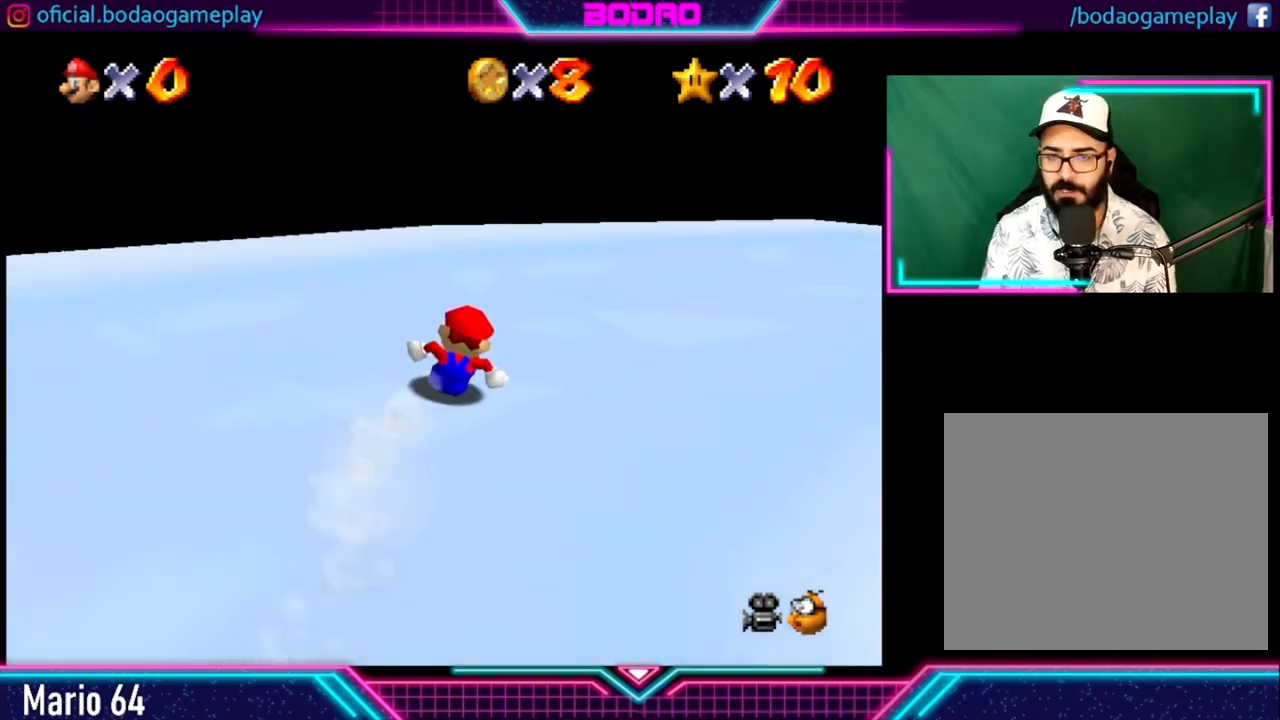
{"buttons": [], "left_stick": "up-right", "right_stick": "center", "events": []}
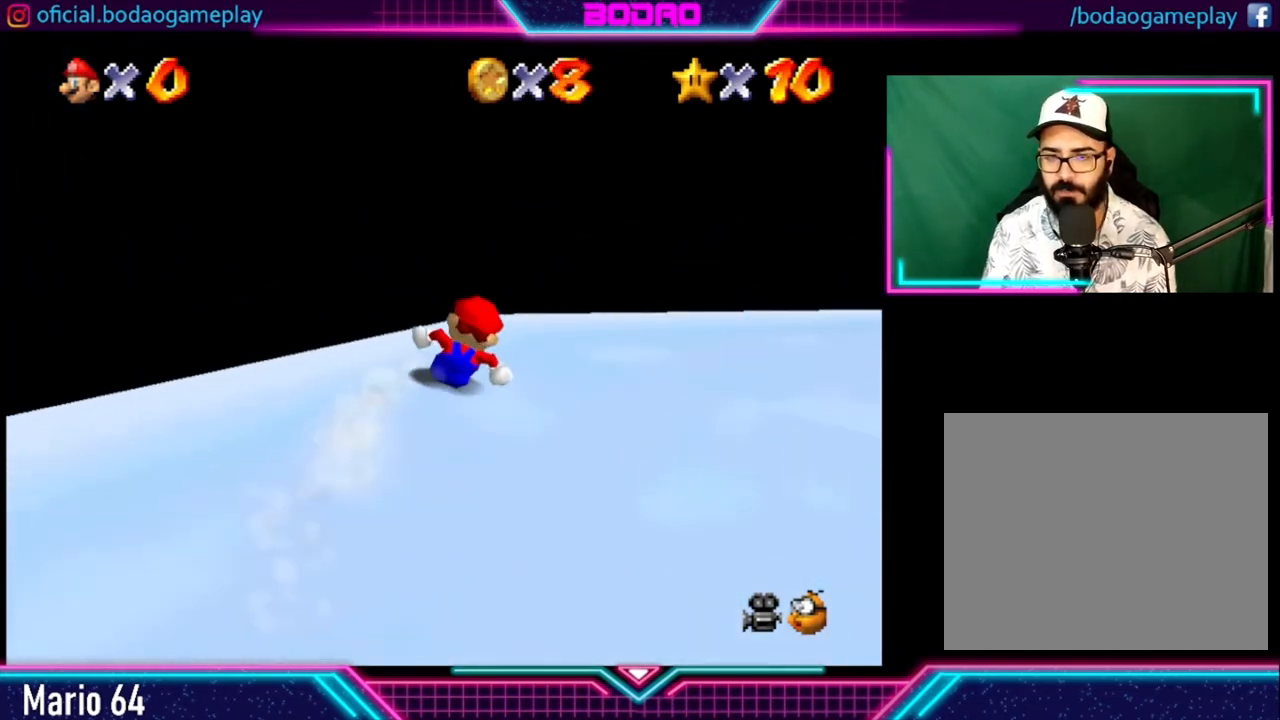
{"buttons": [], "left_stick": "up", "right_stick": "center", "events": [[240, "left_stick", "right"], [360, "left_stick", "up-right"], [520, "left_stick", "up"]]}
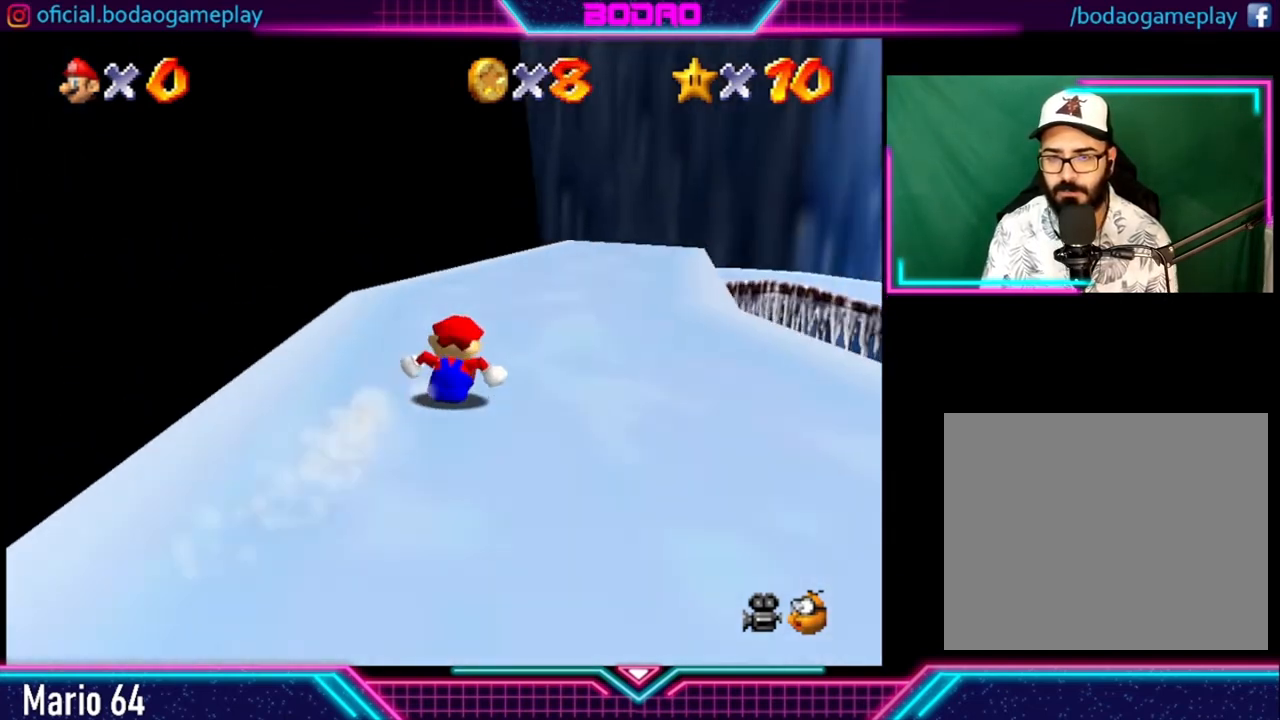
{"buttons": [], "left_stick": "up", "right_stick": "center", "events": []}
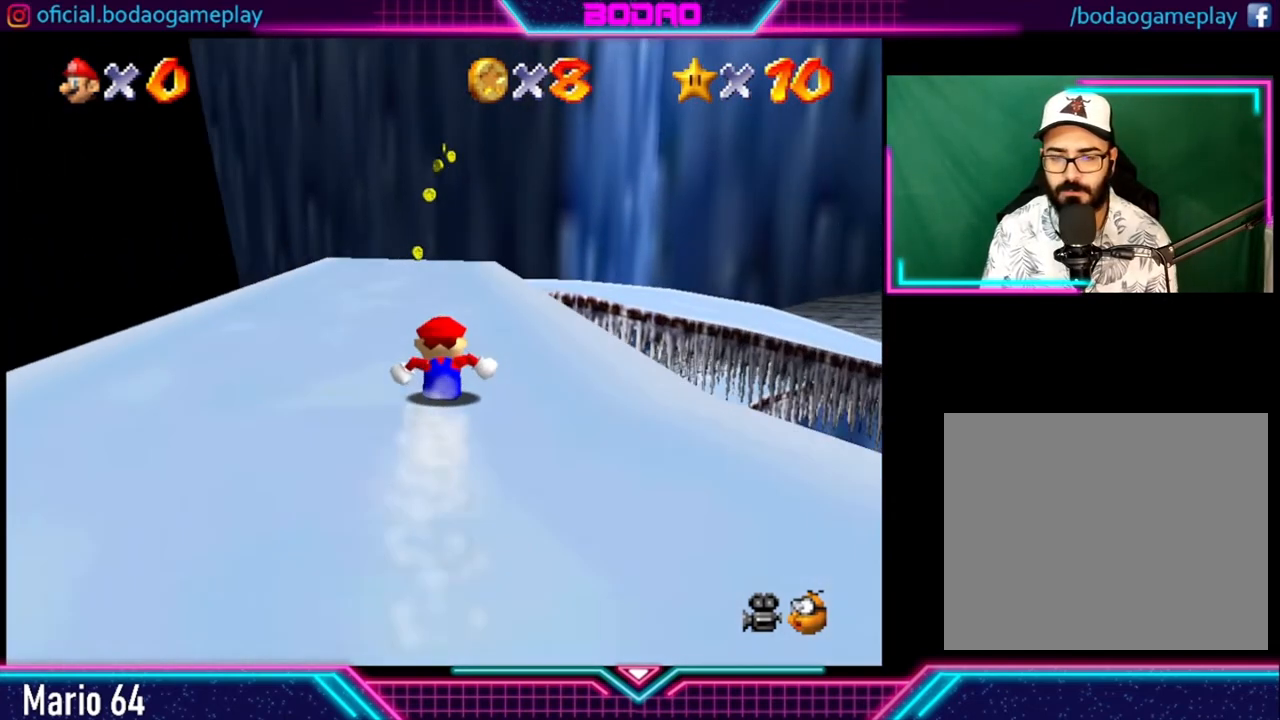
{"buttons": [], "left_stick": "up-left", "right_stick": "center", "events": [[400, "left_stick", "up-left"]]}
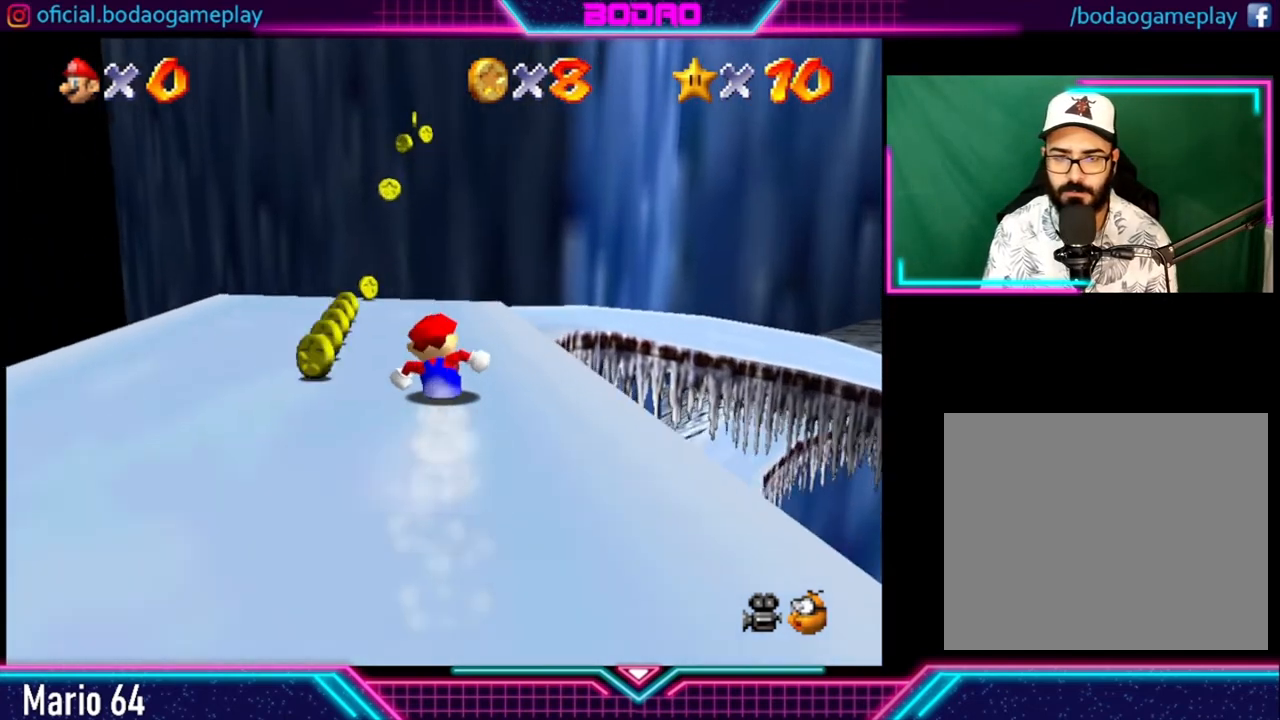
{"buttons": [], "left_stick": "right", "right_stick": "center", "events": [[200, "left_stick", "up-right"], [440, "left_stick", "right"]]}
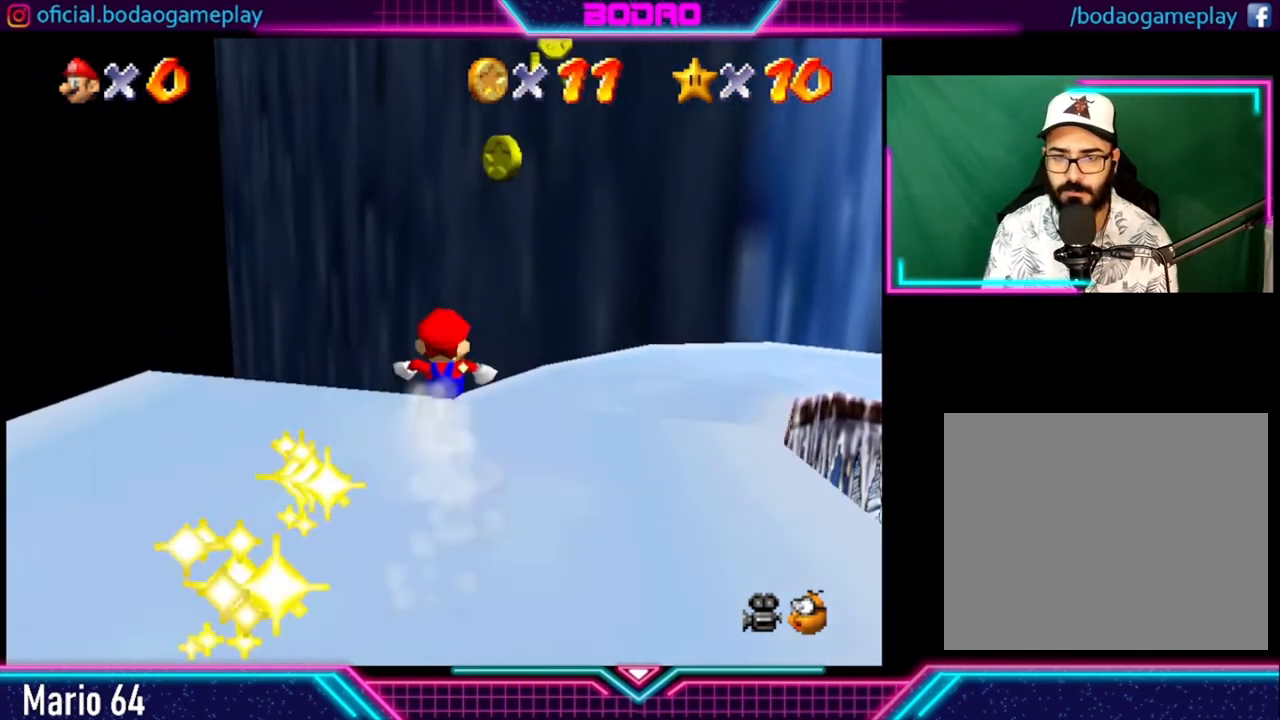
{"buttons": [], "left_stick": "up", "right_stick": "center", "events": [[320, "left_stick", "up-right"], [480, "left_stick", "up"]]}
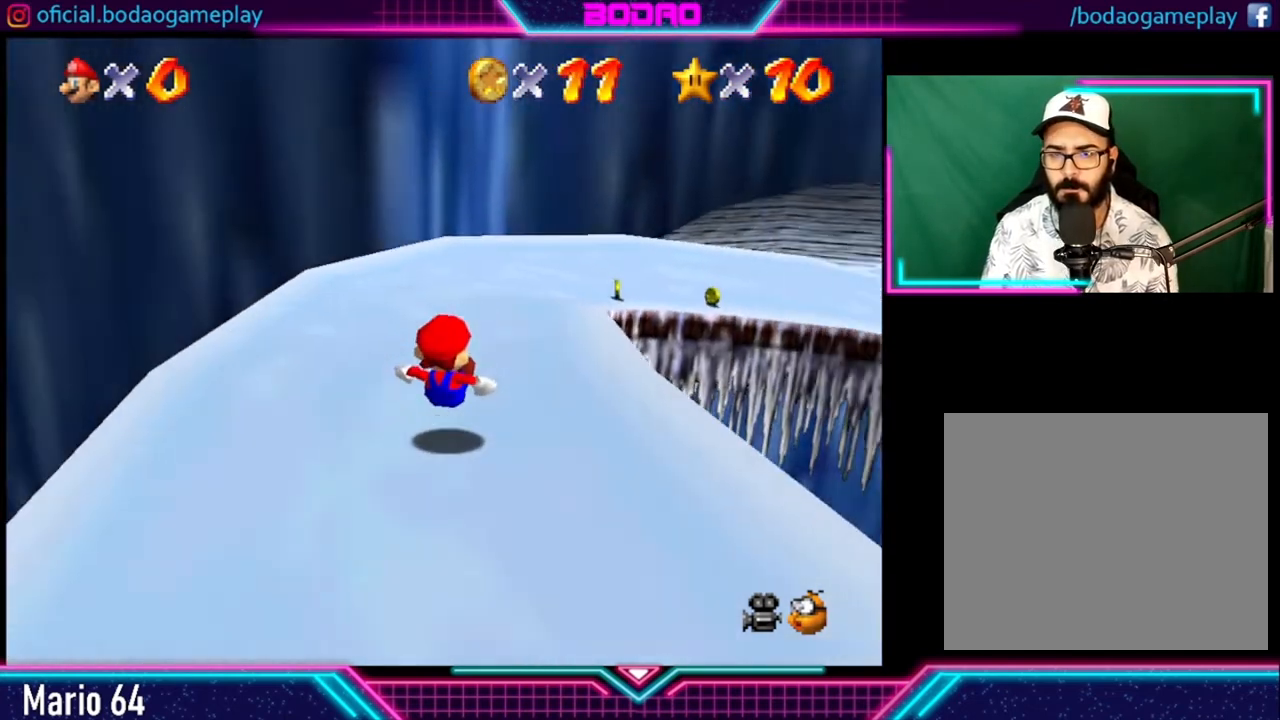
{"buttons": [], "left_stick": "right", "right_stick": "center", "events": [[200, "left_stick", "up-right"], [480, "left_stick", "right"]]}
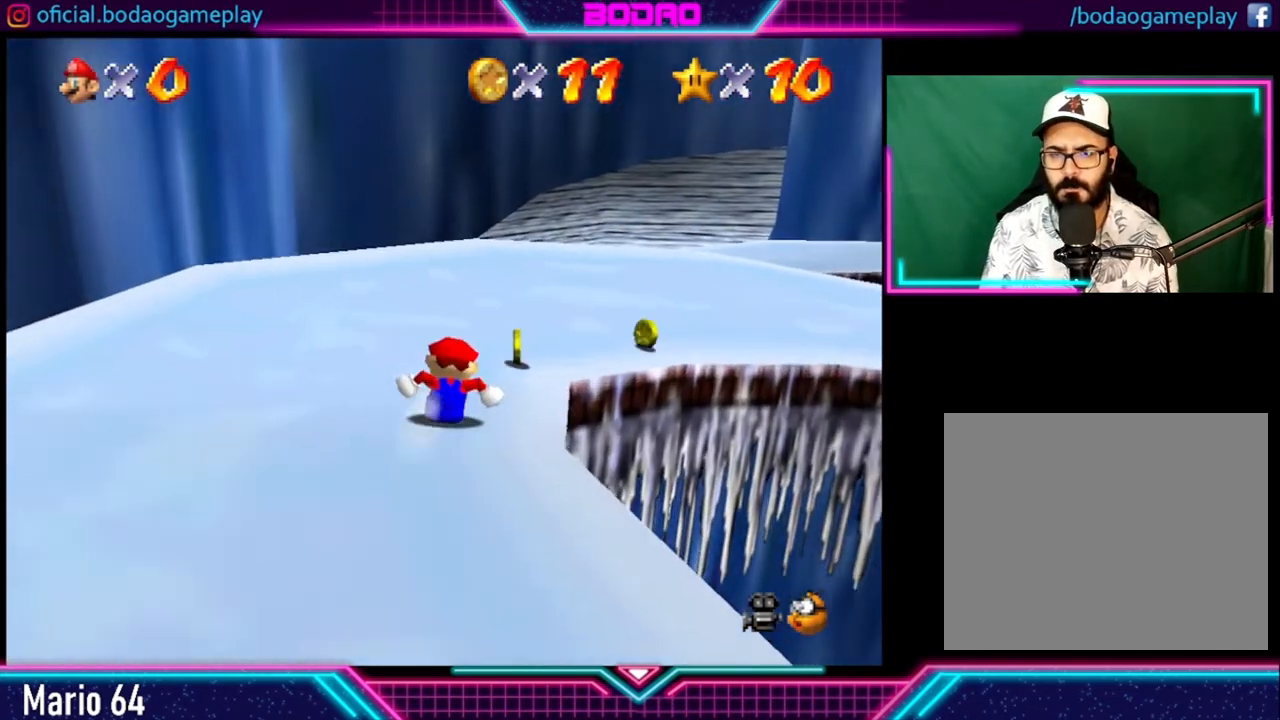
{"buttons": [], "left_stick": "right", "right_stick": "center", "events": [[120, "left_stick", "down-right"], [320, "left_stick", "right"]]}
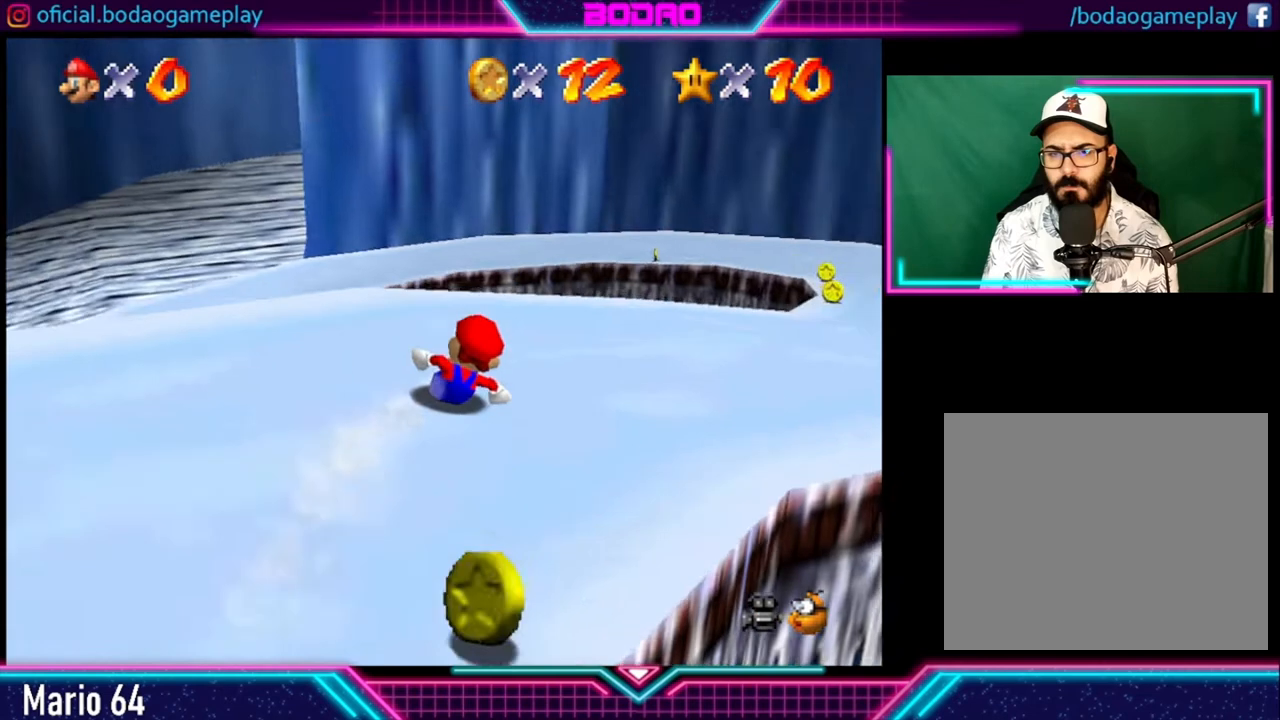
{"buttons": [], "left_stick": "left", "right_stick": "center", "events": [[160, "left_stick", "down-right"], [360, "left_stick", "up-left"], [480, "left_stick", "left"]]}
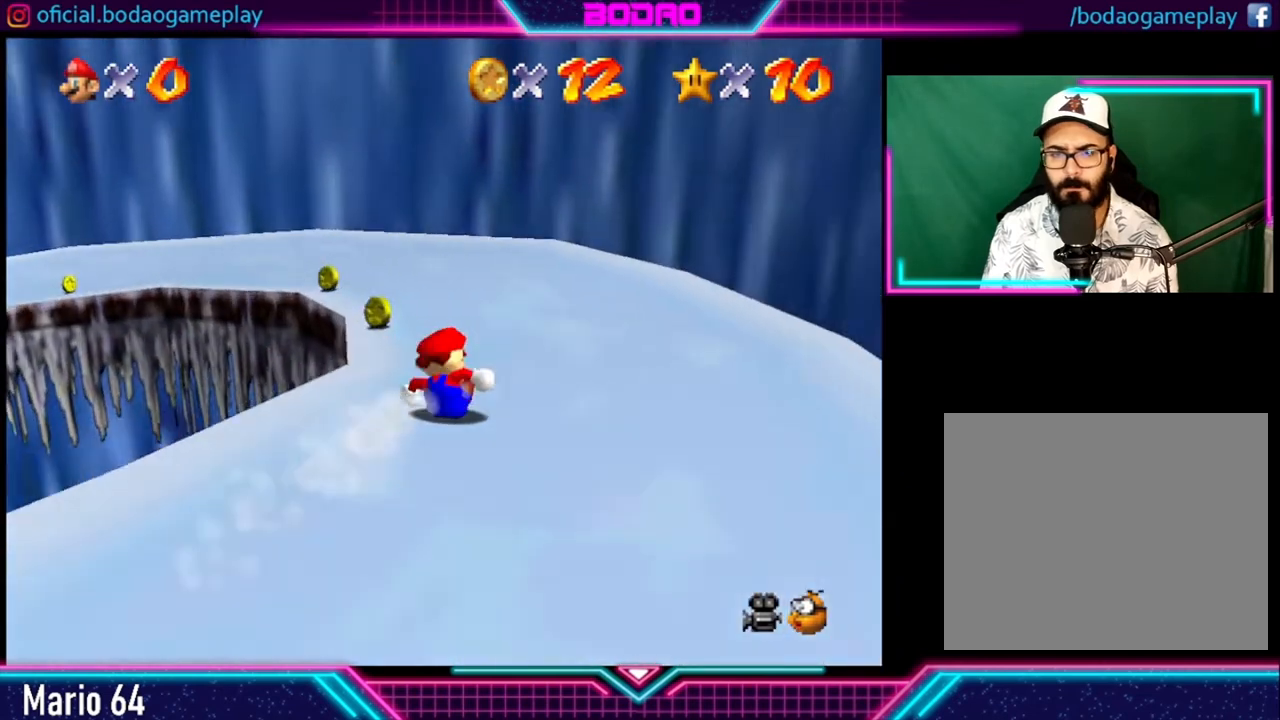
{"buttons": [], "left_stick": "left", "right_stick": "center", "events": []}
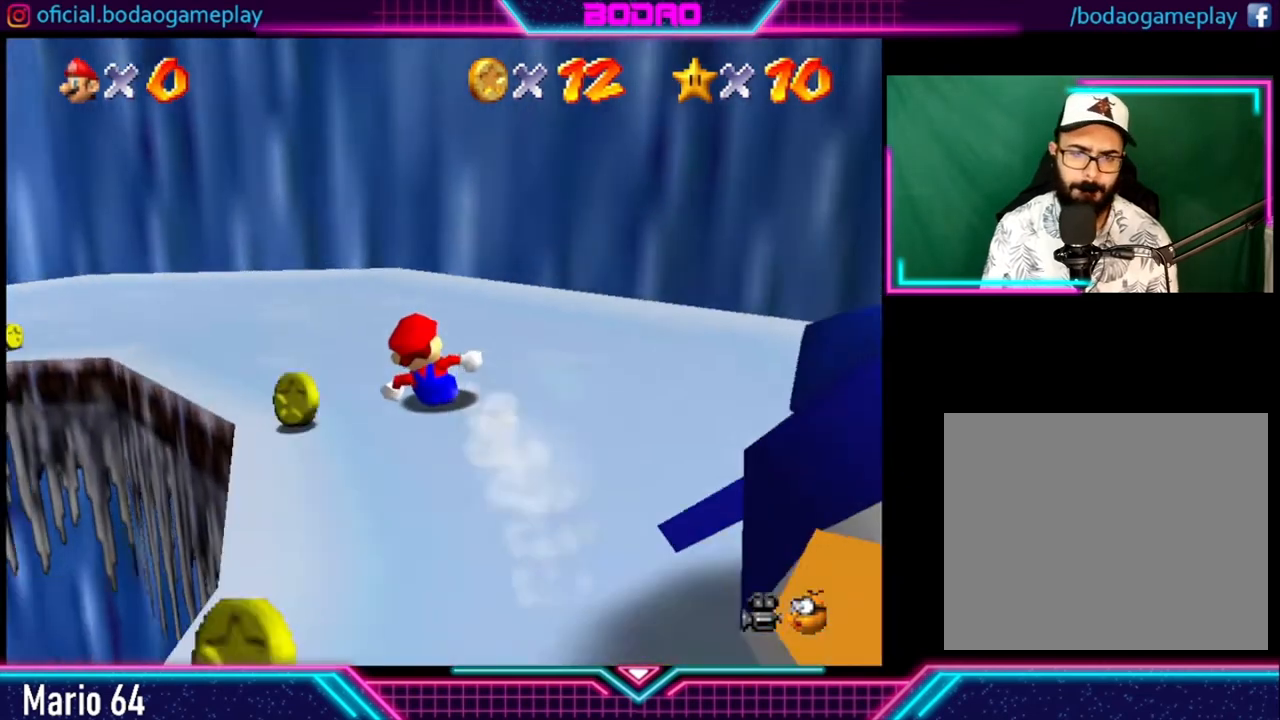
{"buttons": [], "left_stick": "left", "right_stick": "center", "events": []}
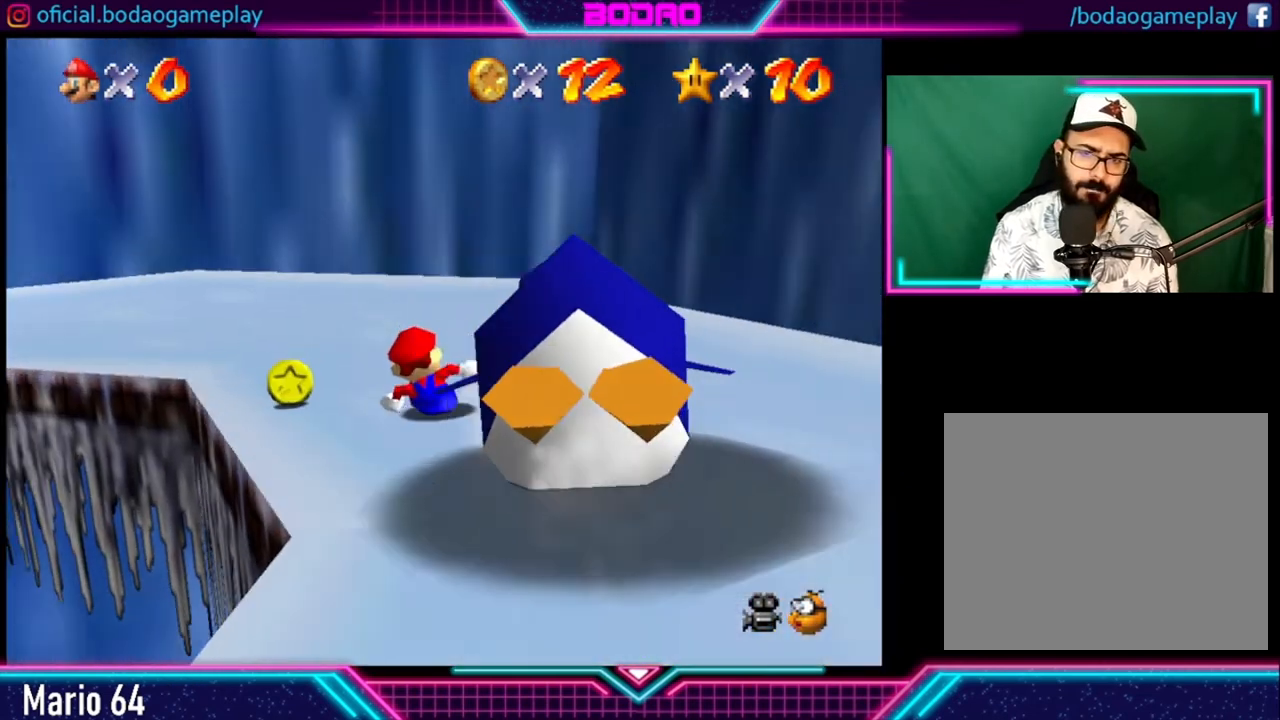
{"buttons": [], "left_stick": "left", "right_stick": "center", "events": []}
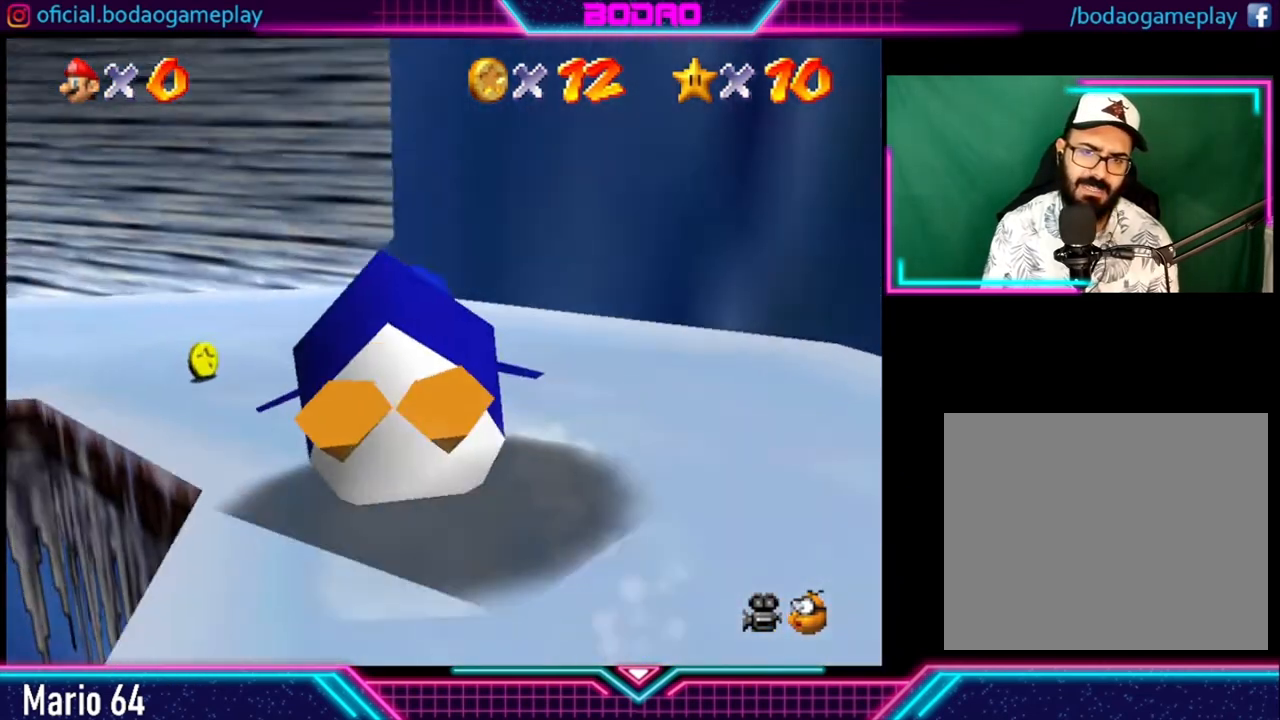
{"buttons": [], "left_stick": "left", "right_stick": "center", "events": []}
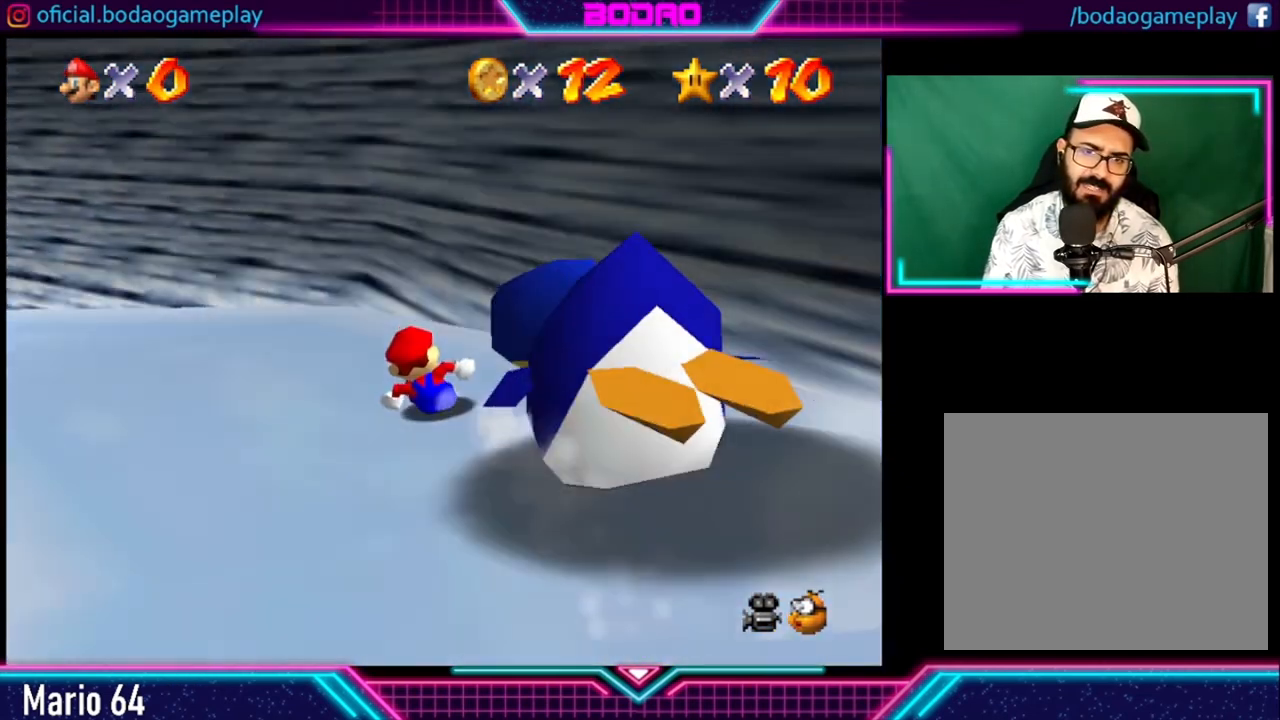
{"buttons": [], "left_stick": "left", "right_stick": "center", "events": []}
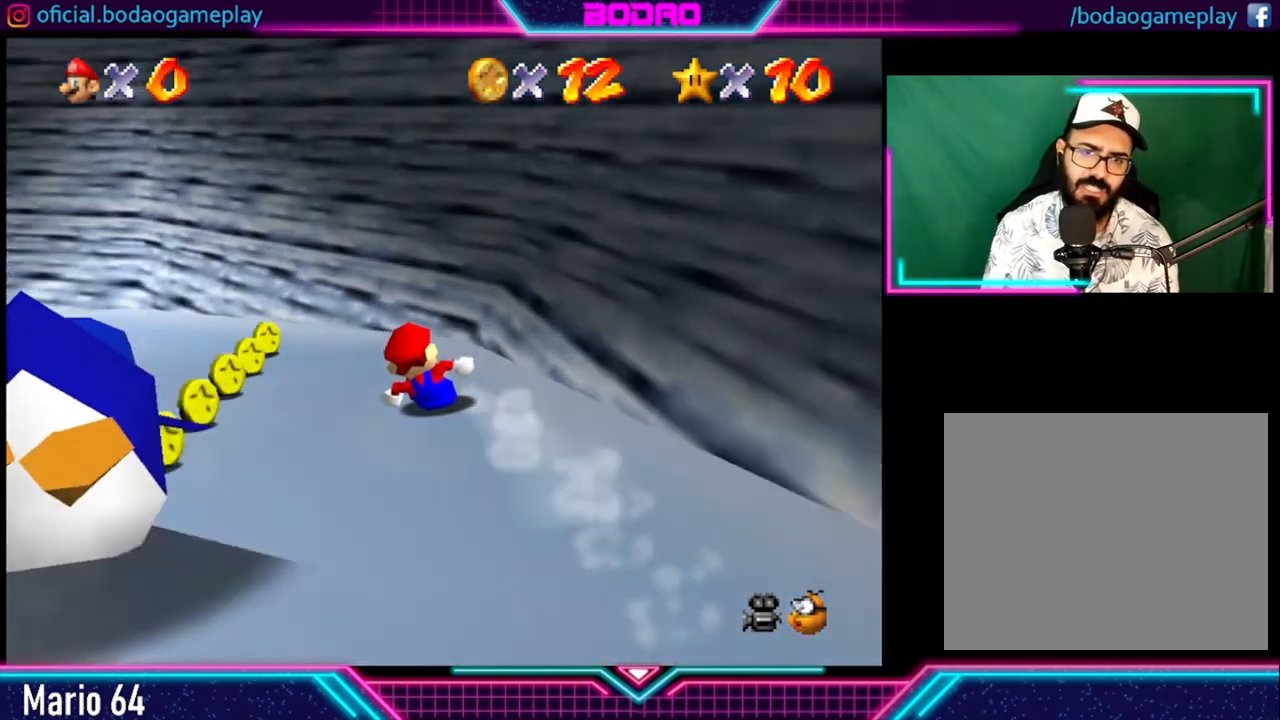
{"buttons": [], "left_stick": "up-left", "right_stick": "center", "events": [[240, "left_stick", "up-left"]]}
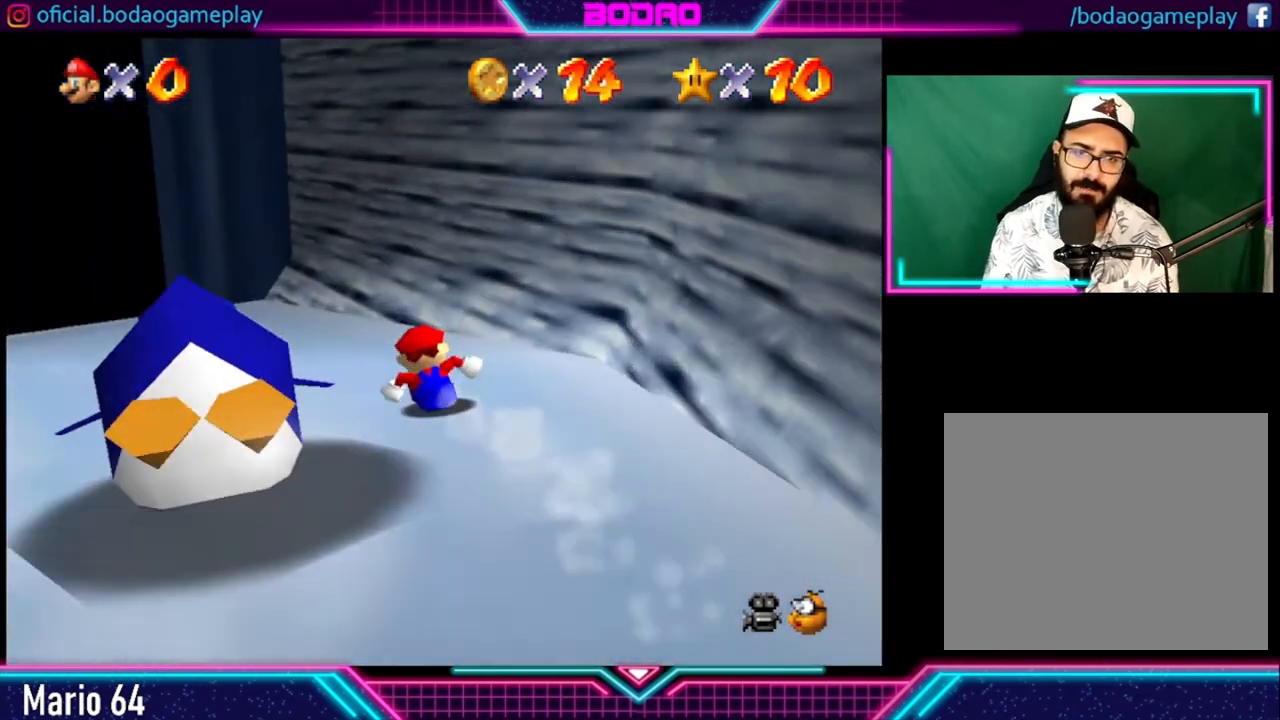
{"buttons": [], "left_stick": "left", "right_stick": "center", "events": [[200, "left_stick", "left"]]}
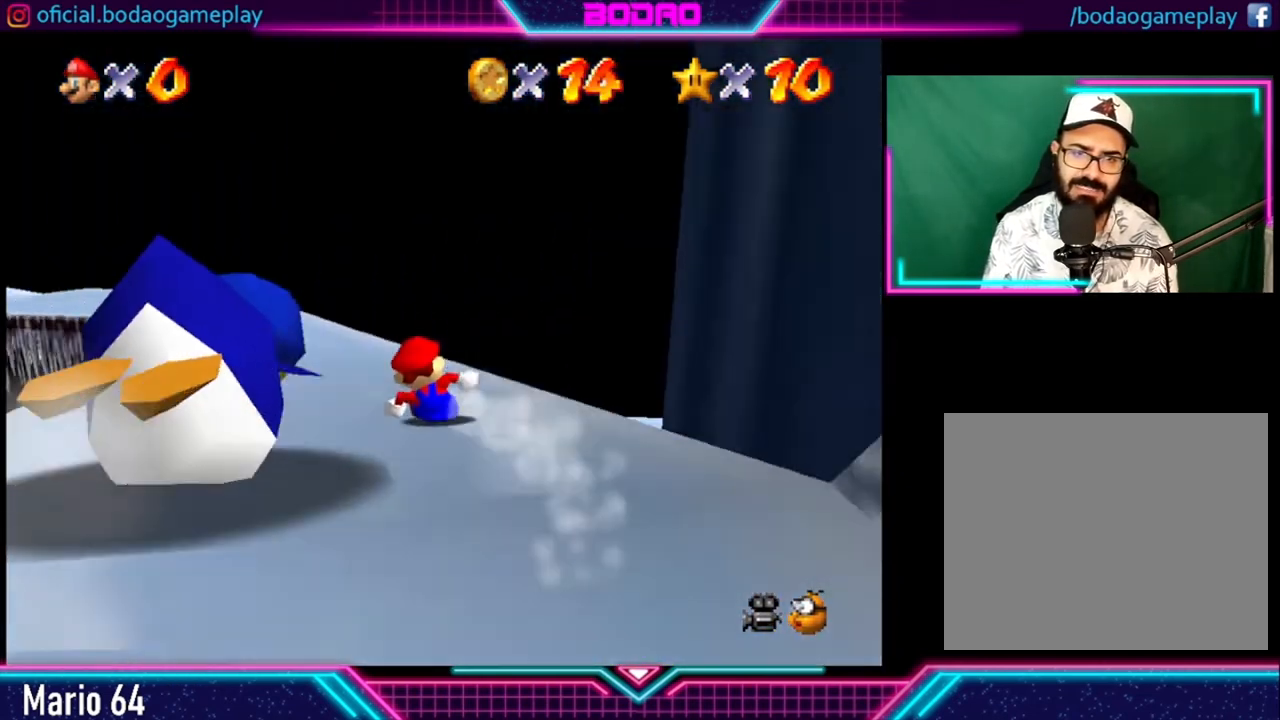
{"buttons": [], "left_stick": "up", "right_stick": "center", "events": [[160, "left_stick", "up"], [360, "left_stick", "up-left"], [480, "left_stick", "up"]]}
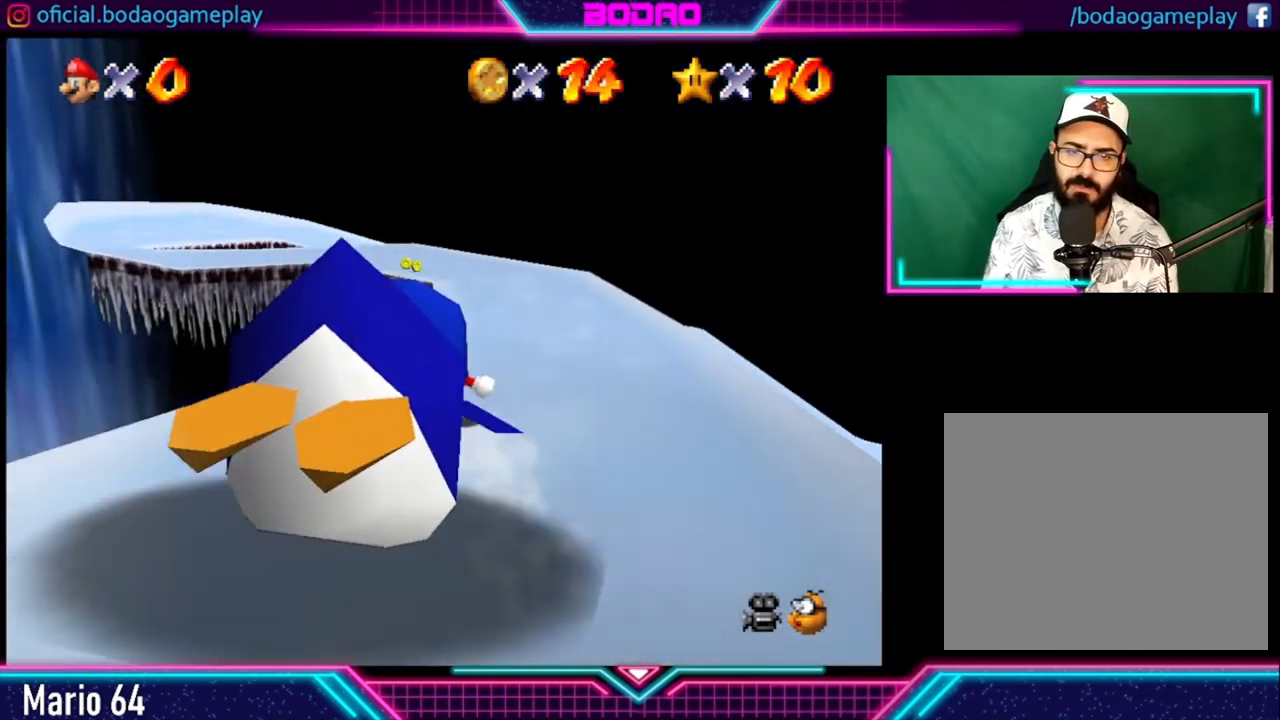
{"buttons": [], "left_stick": "up", "right_stick": "center", "events": [[280, "left_stick", "up-right"], [440, "left_stick", "up"]]}
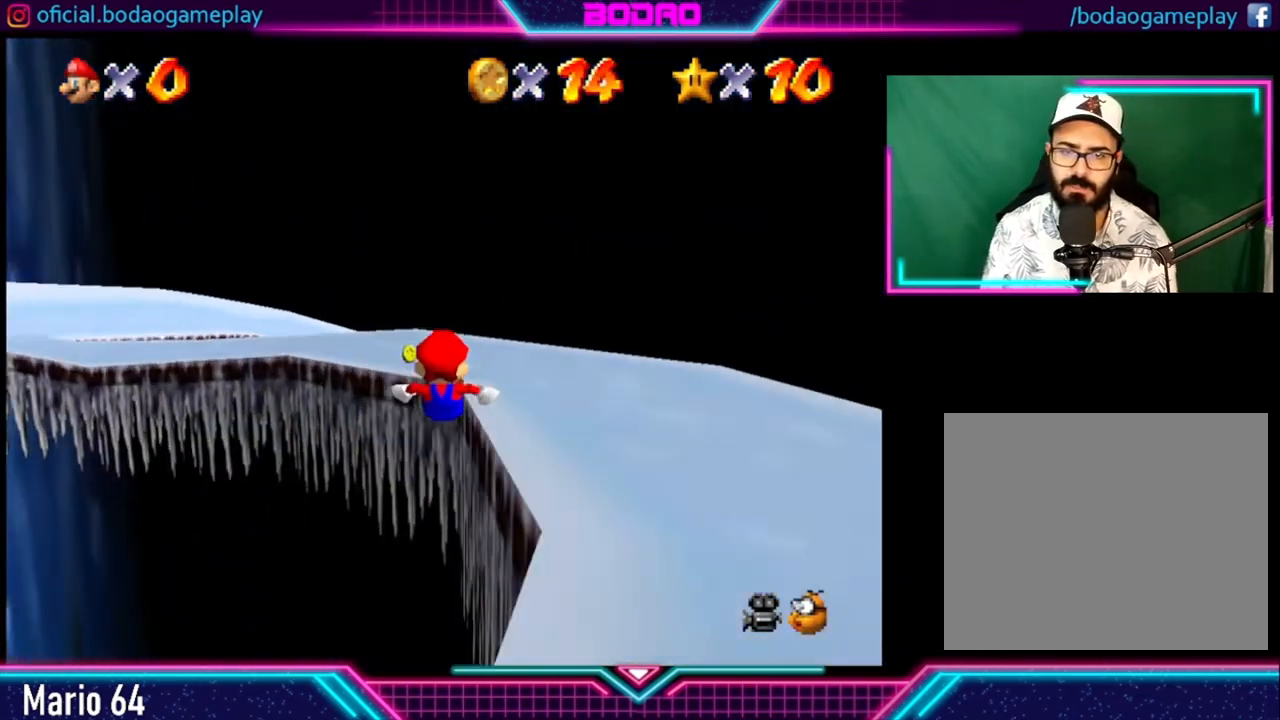
{"buttons": [], "left_stick": "up-right", "right_stick": "center", "events": [[360, "left_stick", "up-right"]]}
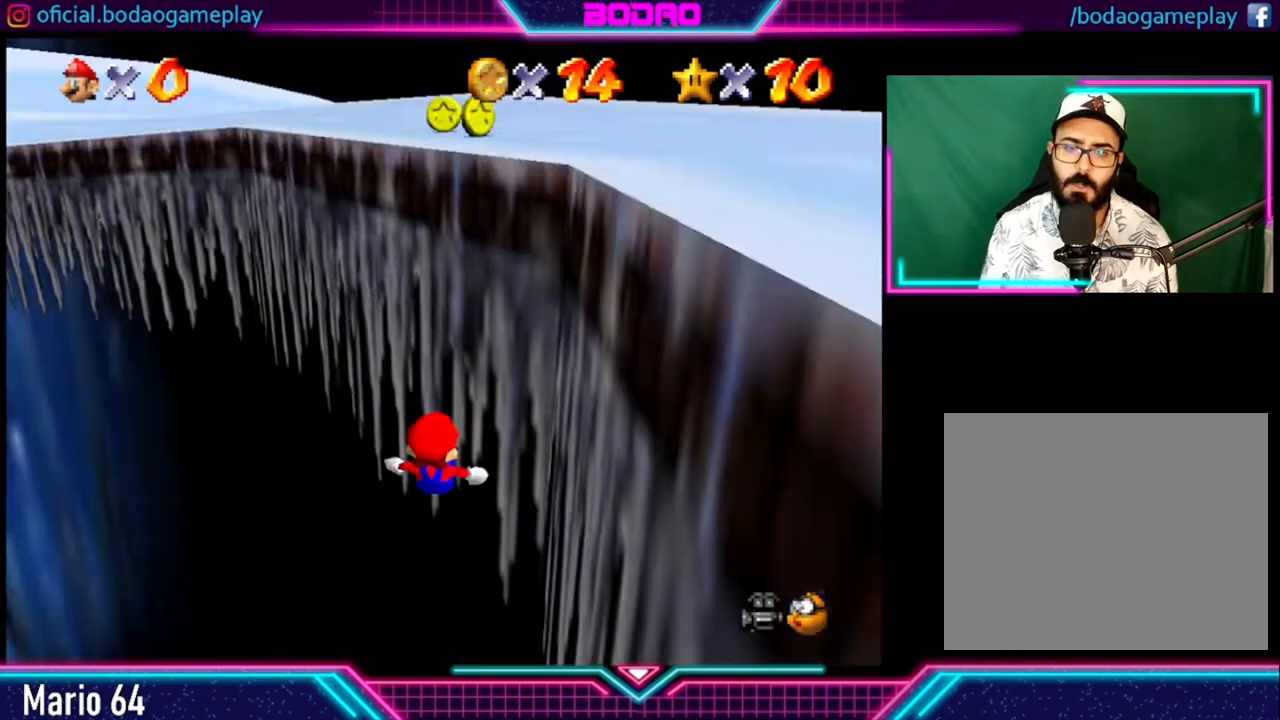
{"buttons": [], "left_stick": "up", "right_stick": "center", "events": [[80, "left_stick", "up"]]}
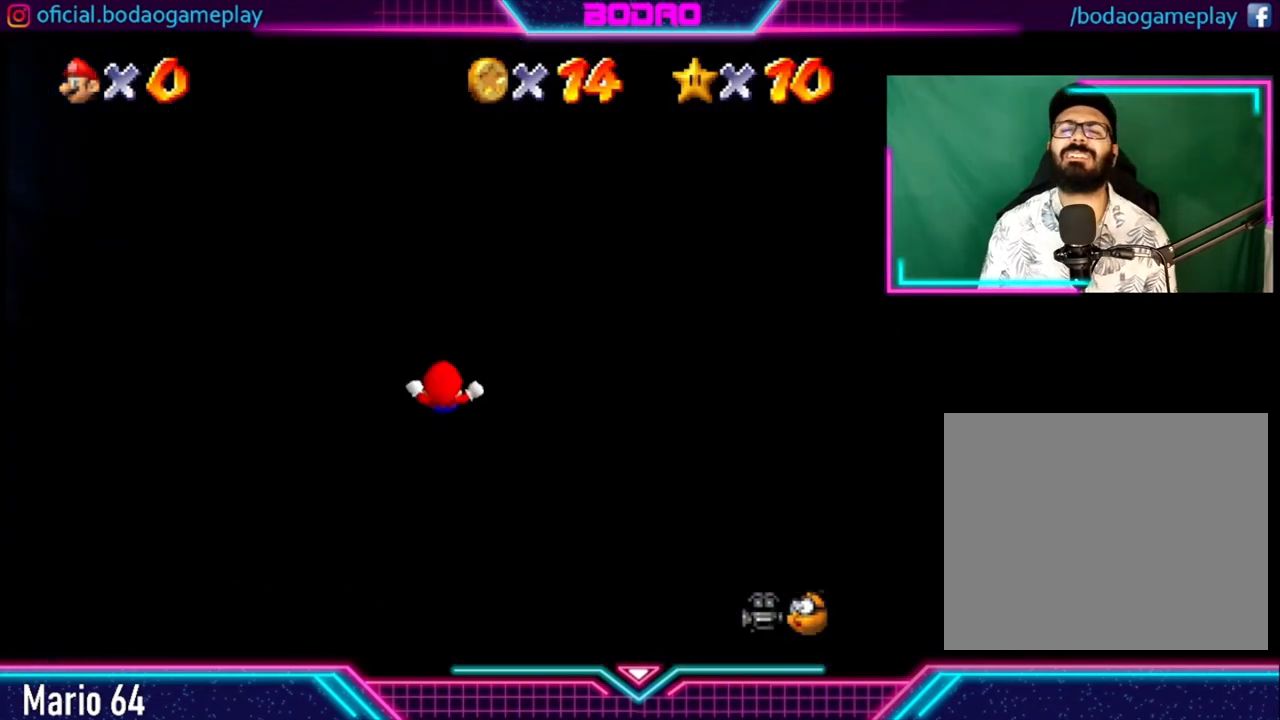
{"buttons": [], "left_stick": "center", "right_stick": "center", "events": [[40, "left_stick", "center"]]}